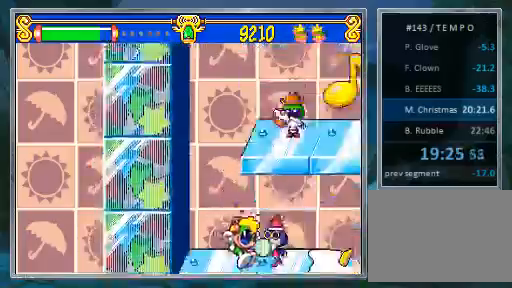
Gameplay with a controller (PlayStation layout); each line is a JSON object with the inputs held at the frame after it. "events" lists button and stick changes between this image and that frame as [ms after this image, input, new state], when the widget could be followed in between. Not read: CROSS L3 R3.
{"buttons": ["DPAD_RIGHT"], "events": []}
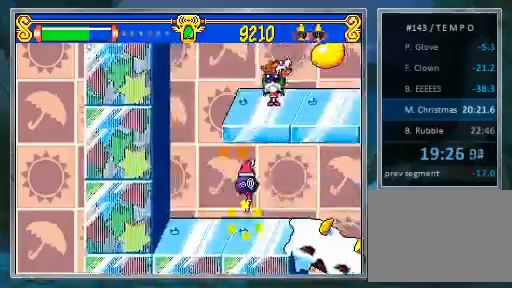
{"buttons": [], "events": [[467, "DPAD_RIGHT", "up"]]}
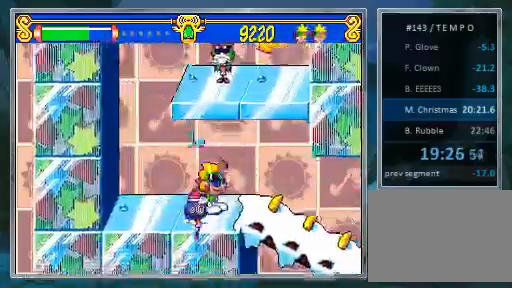
{"buttons": ["DPAD_RIGHT"], "events": [[67, "DPAD_RIGHT", "down"], [133, "DPAD_RIGHT", "up"], [233, "DPAD_RIGHT", "down"]]}
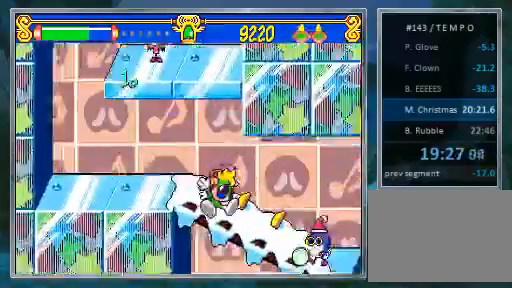
{"buttons": ["DPAD_RIGHT"], "events": [[133, "SQUARE", "down"], [333, "SQUARE", "up"]]}
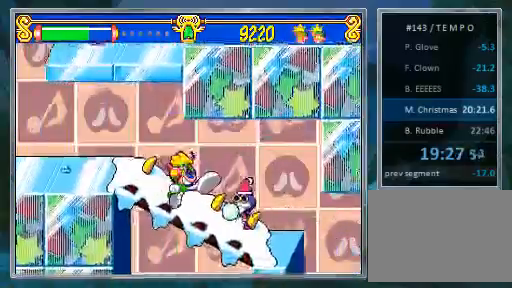
{"buttons": ["DPAD_RIGHT"], "events": [[67, "DPAD_RIGHT", "up"], [233, "DPAD_RIGHT", "down"]]}
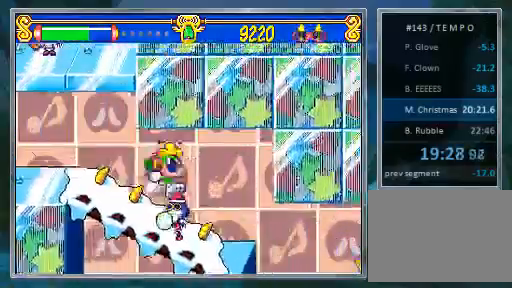
{"buttons": ["DPAD_RIGHT"], "events": []}
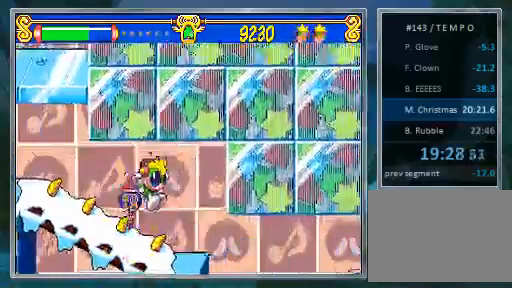
{"buttons": ["DPAD_RIGHT"], "events": []}
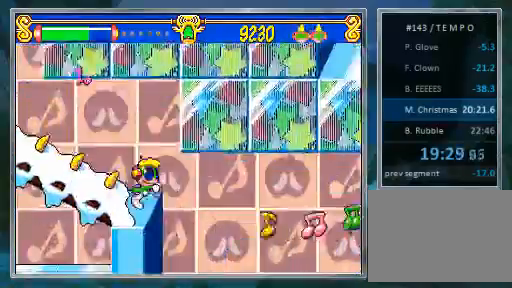
{"buttons": ["DPAD_LEFT"], "events": [[133, "DPAD_RIGHT", "up"], [200, "DPAD_LEFT", "down"]]}
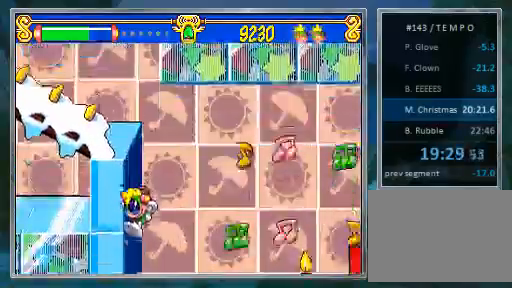
{"buttons": [], "events": [[467, "DPAD_LEFT", "up"]]}
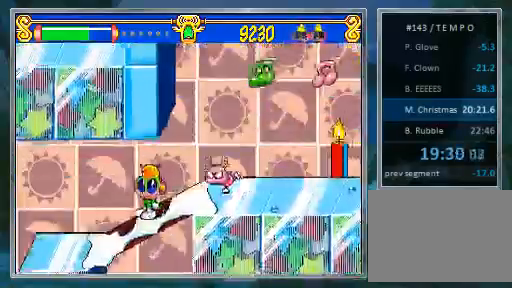
{"buttons": ["DPAD_LEFT"], "events": [[33, "DPAD_LEFT", "down"], [133, "DPAD_LEFT", "up"], [200, "DPAD_LEFT", "down"]]}
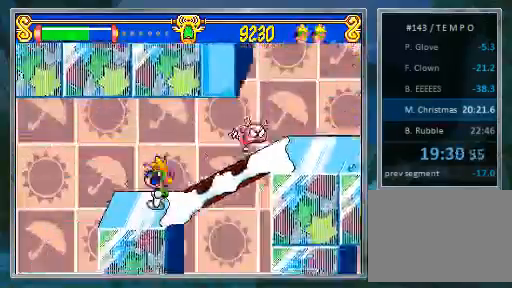
{"buttons": ["DPAD_LEFT"], "events": []}
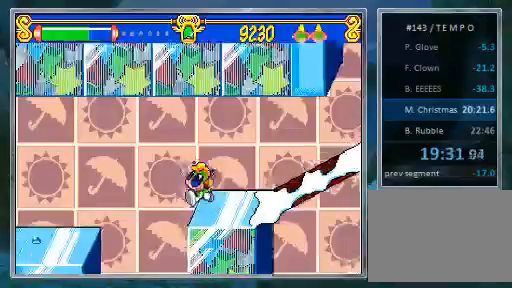
{"buttons": ["DPAD_RIGHT"], "events": [[300, "DPAD_LEFT", "up"], [300, "DPAD_RIGHT", "down"]]}
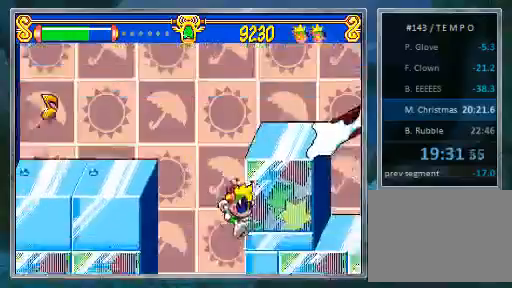
{"buttons": [], "events": [[33, "DPAD_RIGHT", "up"]]}
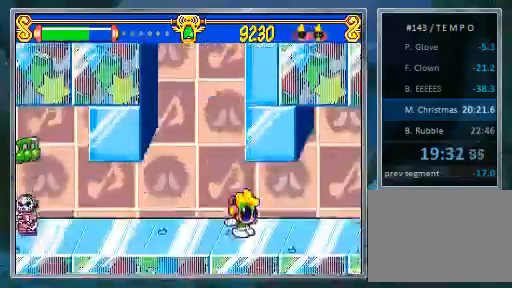
{"buttons": ["DPAD_RIGHT"], "events": [[67, "DPAD_RIGHT", "down"], [200, "DPAD_RIGHT", "up"], [267, "DPAD_RIGHT", "down"]]}
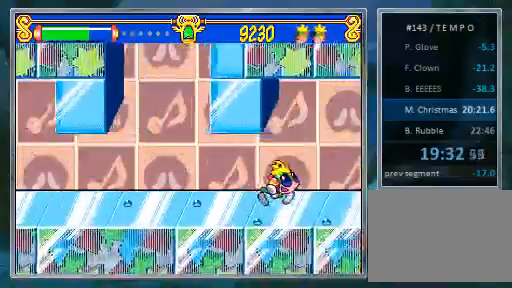
{"buttons": ["SQUARE"], "events": [[267, "DPAD_RIGHT", "up"], [267, "SQUARE", "down"]]}
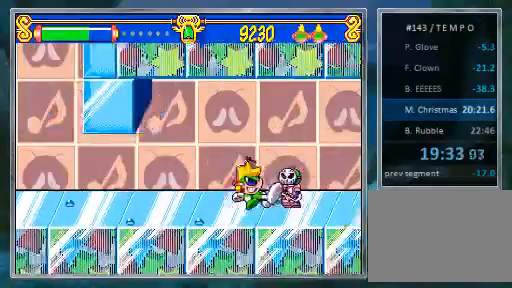
{"buttons": ["SQUARE", "DPAD_RIGHT"], "events": [[267, "DPAD_RIGHT", "down"]]}
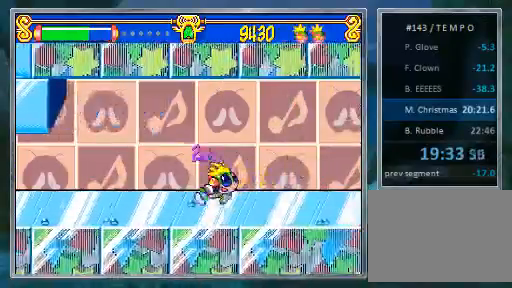
{"buttons": ["SQUARE", "DPAD_RIGHT"], "events": []}
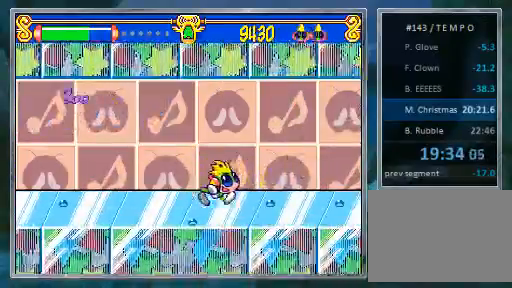
{"buttons": ["DPAD_RIGHT"], "events": [[67, "SQUARE", "up"]]}
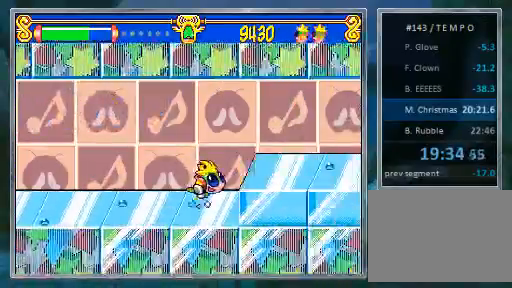
{"buttons": ["DPAD_RIGHT"], "events": []}
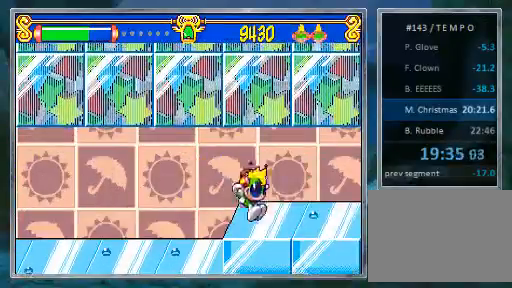
{"buttons": ["DPAD_RIGHT"], "events": [[100, "DPAD_RIGHT", "up"], [200, "DPAD_RIGHT", "down"], [267, "DPAD_RIGHT", "up"], [367, "DPAD_RIGHT", "down"]]}
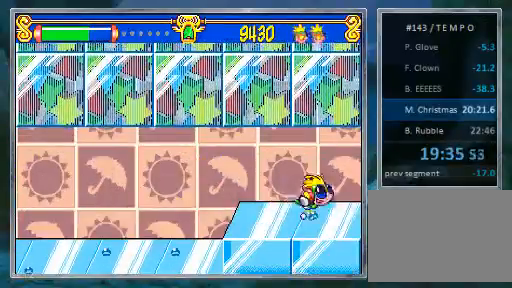
{"buttons": ["DPAD_LEFT"], "events": [[33, "DPAD_RIGHT", "up"], [200, "DPAD_LEFT", "down"]]}
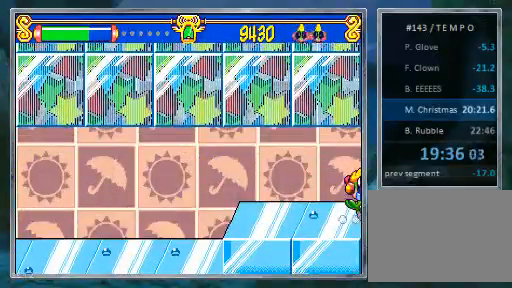
{"buttons": ["DPAD_LEFT"], "events": []}
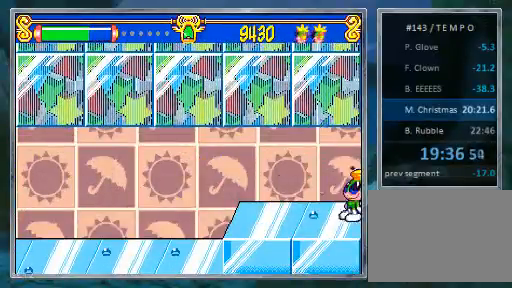
{"buttons": ["DPAD_LEFT"], "events": []}
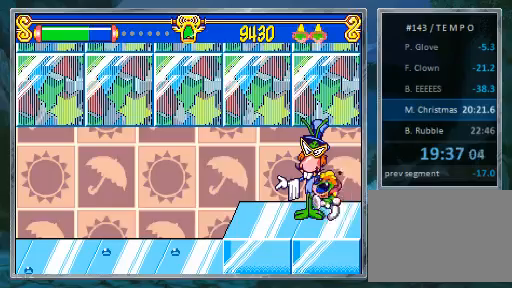
{"buttons": ["DPAD_LEFT"], "events": []}
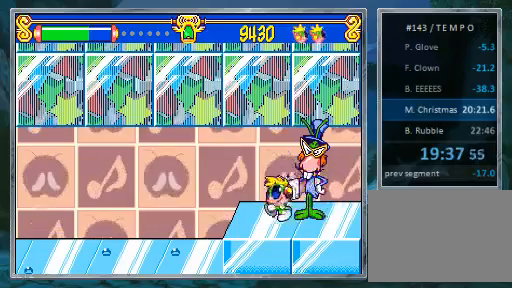
{"buttons": [], "events": [[433, "DPAD_LEFT", "up"]]}